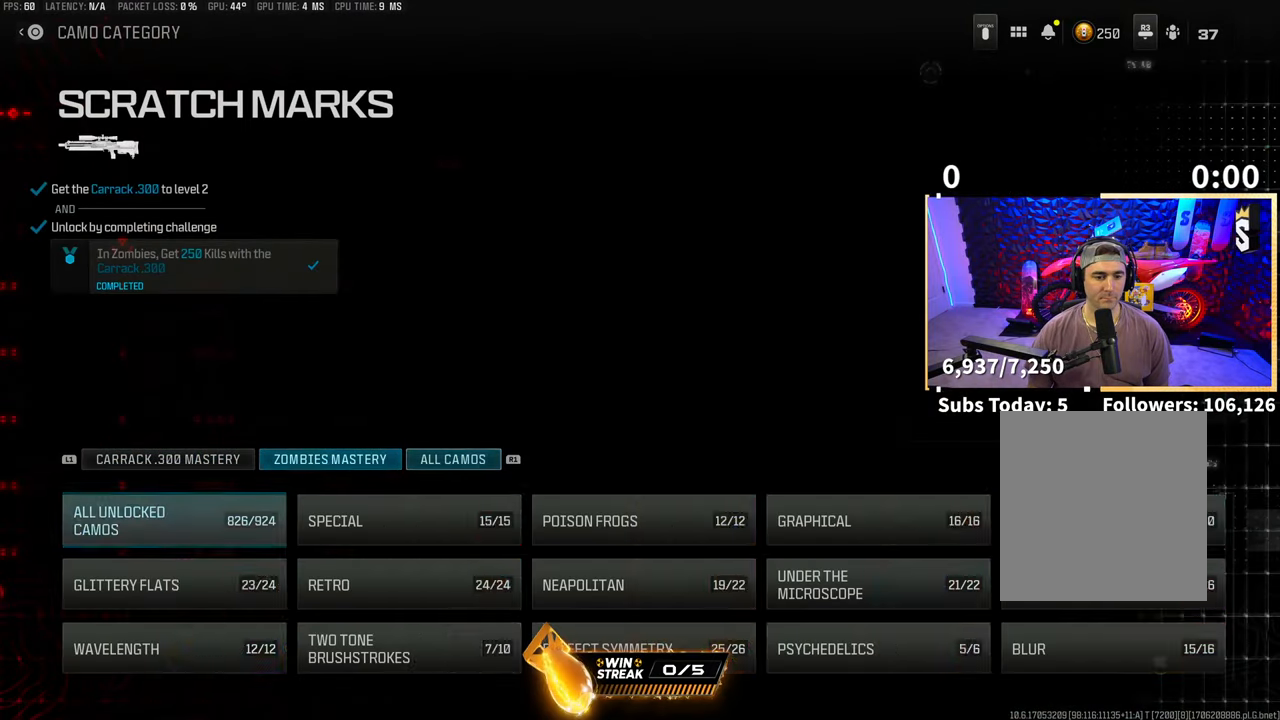
Gameplay with a controller (PlayStation layout); each line is a JSON object with the inputs held at the frame after it. "events" lists button and stick changes between this image and that frame as [ms after this image, input, new state], when the widget could be followed in between.
{"buttons": [], "left_stick": "center", "right_stick": "center", "events": [[17, "R1", "up"], [283, "L1", "down"], [417, "L1", "up"]]}
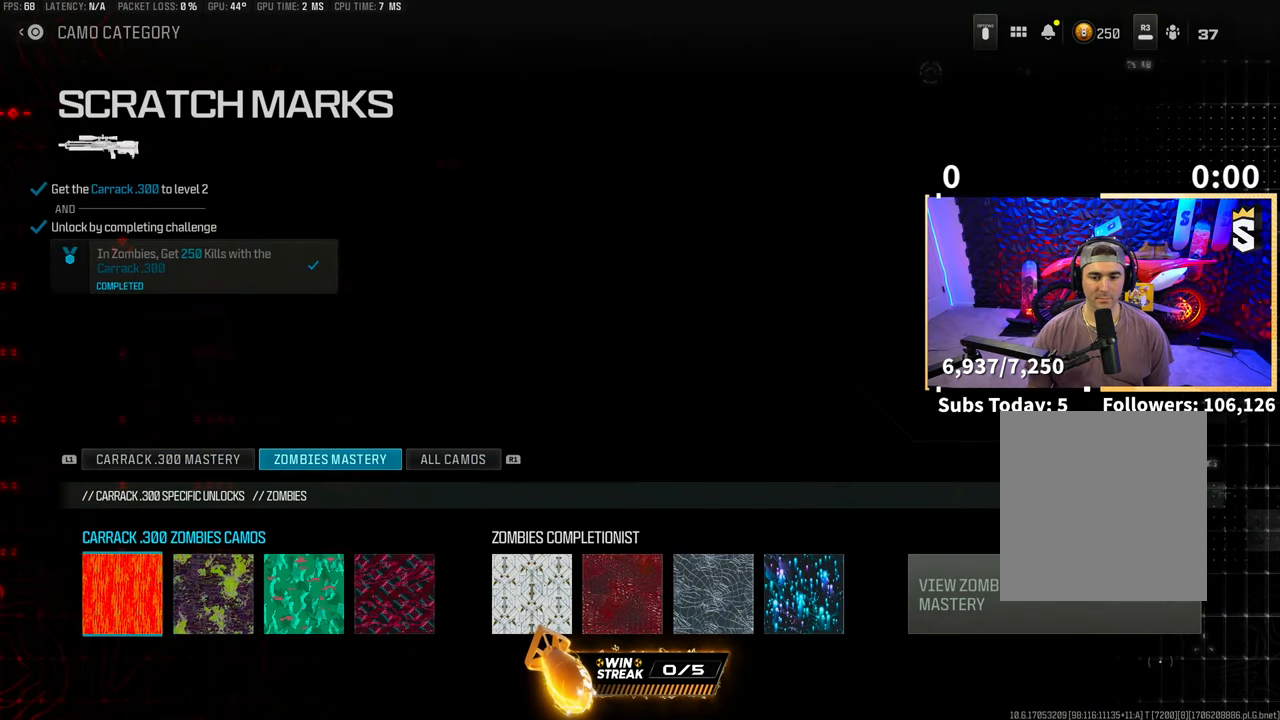
{"buttons": [], "left_stick": "center", "right_stick": "center", "events": [[17, "DPAD_RIGHT", "down"], [83, "DPAD_RIGHT", "up"], [183, "DPAD_RIGHT", "down"], [183, "left_stick", "up-right"], [267, "DPAD_RIGHT", "up"], [283, "left_stick", "center"], [367, "DPAD_RIGHT", "down"], [367, "left_stick", "up-right"], [433, "DPAD_RIGHT", "up"], [467, "left_stick", "center"]]}
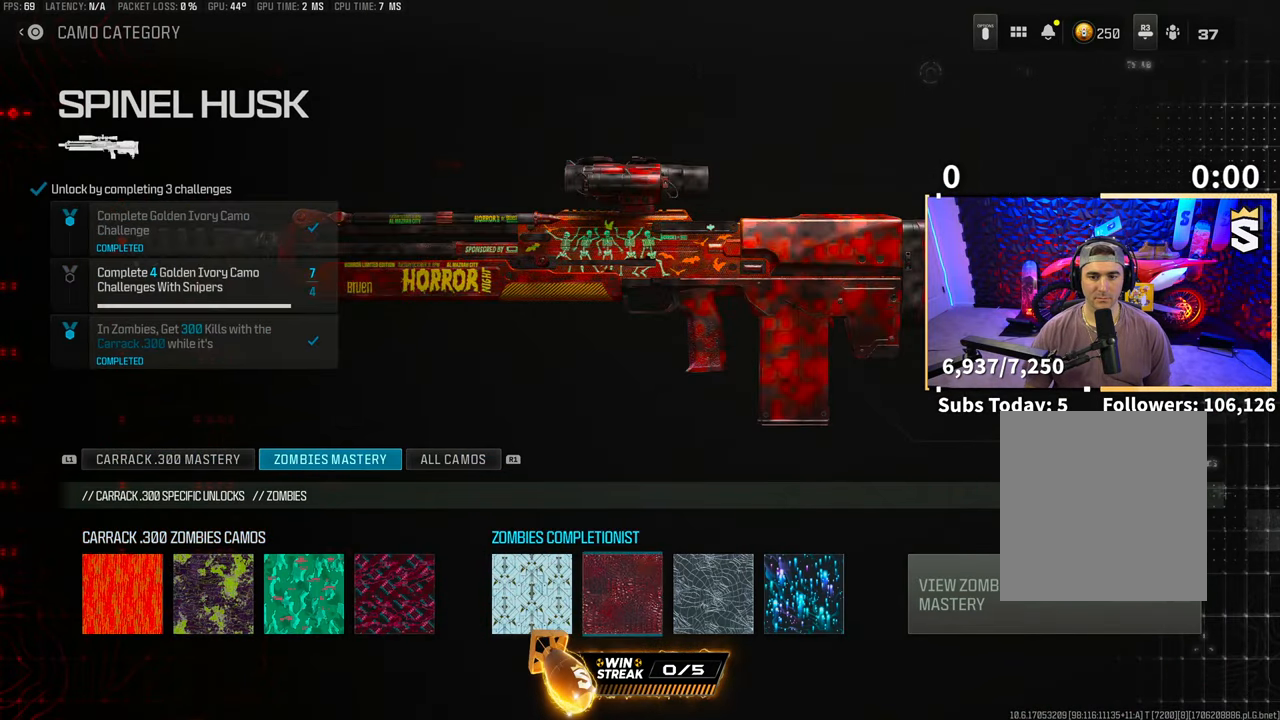
{"buttons": [], "left_stick": "center", "right_stick": "center", "events": [[33, "DPAD_RIGHT", "down"], [33, "left_stick", "up-right"], [83, "left_stick", "center"], [133, "DPAD_RIGHT", "up"]]}
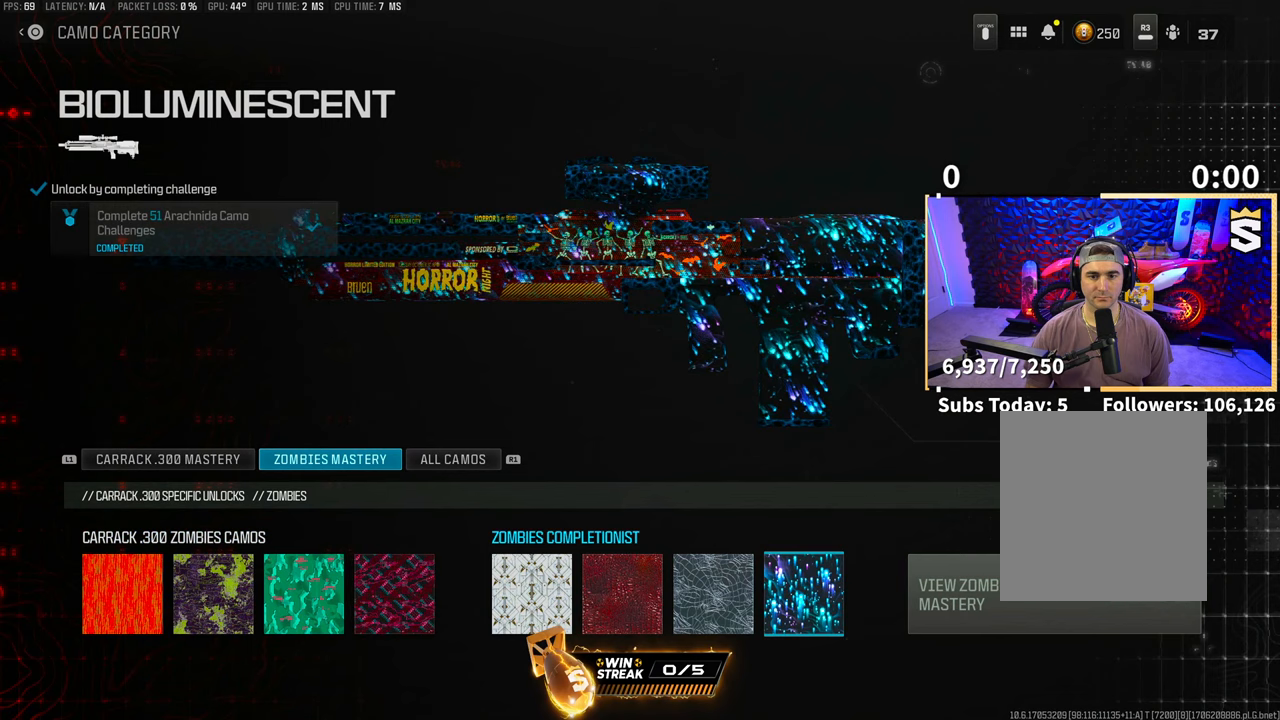
{"buttons": ["DPAD_LEFT"], "left_stick": "center", "right_stick": "center", "events": [[467, "DPAD_LEFT", "down"]]}
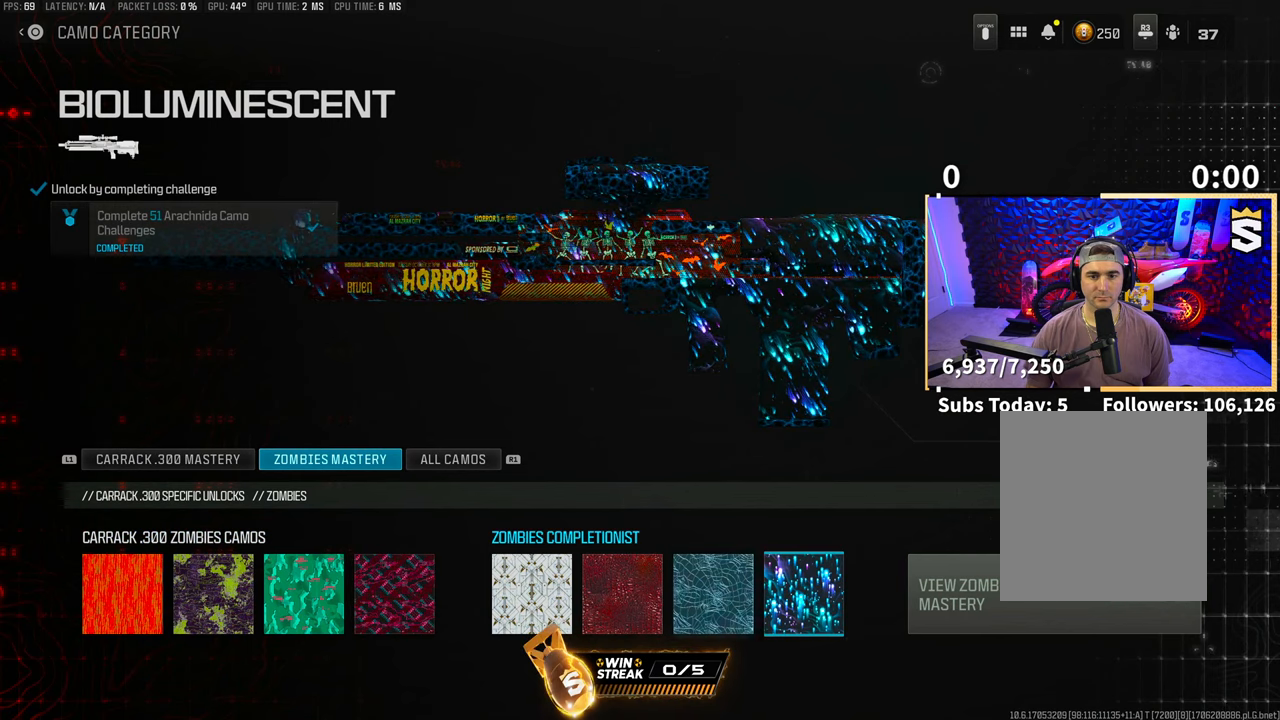
{"buttons": [], "left_stick": "center", "right_stick": "center", "events": [[67, "DPAD_LEFT", "up"]]}
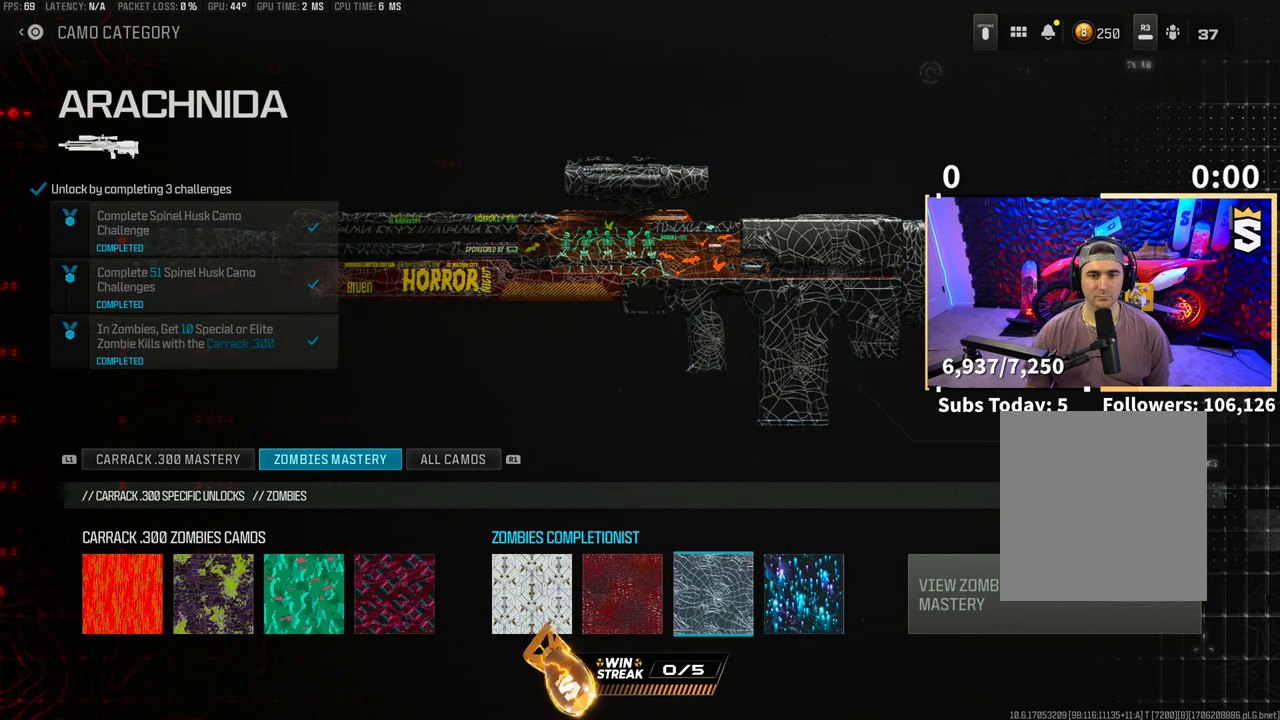
{"buttons": [], "left_stick": "center", "right_stick": "center", "events": [[367, "DPAD_RIGHT", "down"], [467, "DPAD_RIGHT", "up"]]}
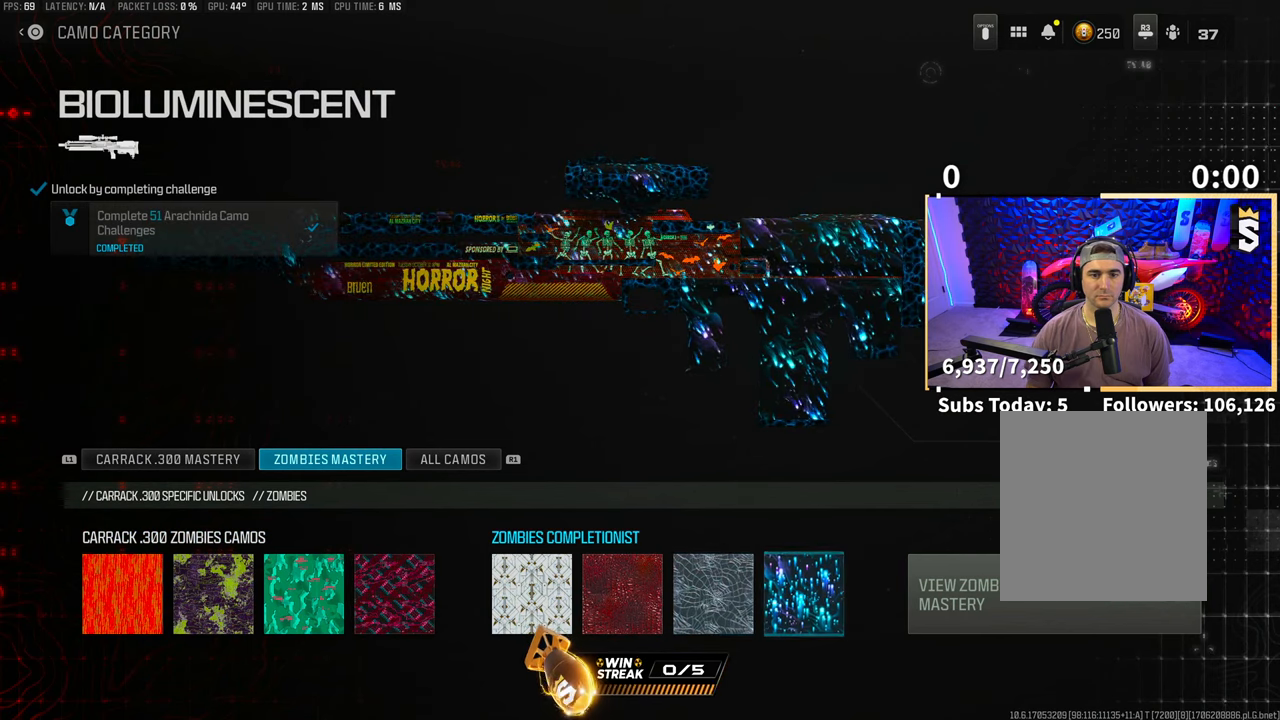
{"buttons": [], "left_stick": "center", "right_stick": "center", "events": []}
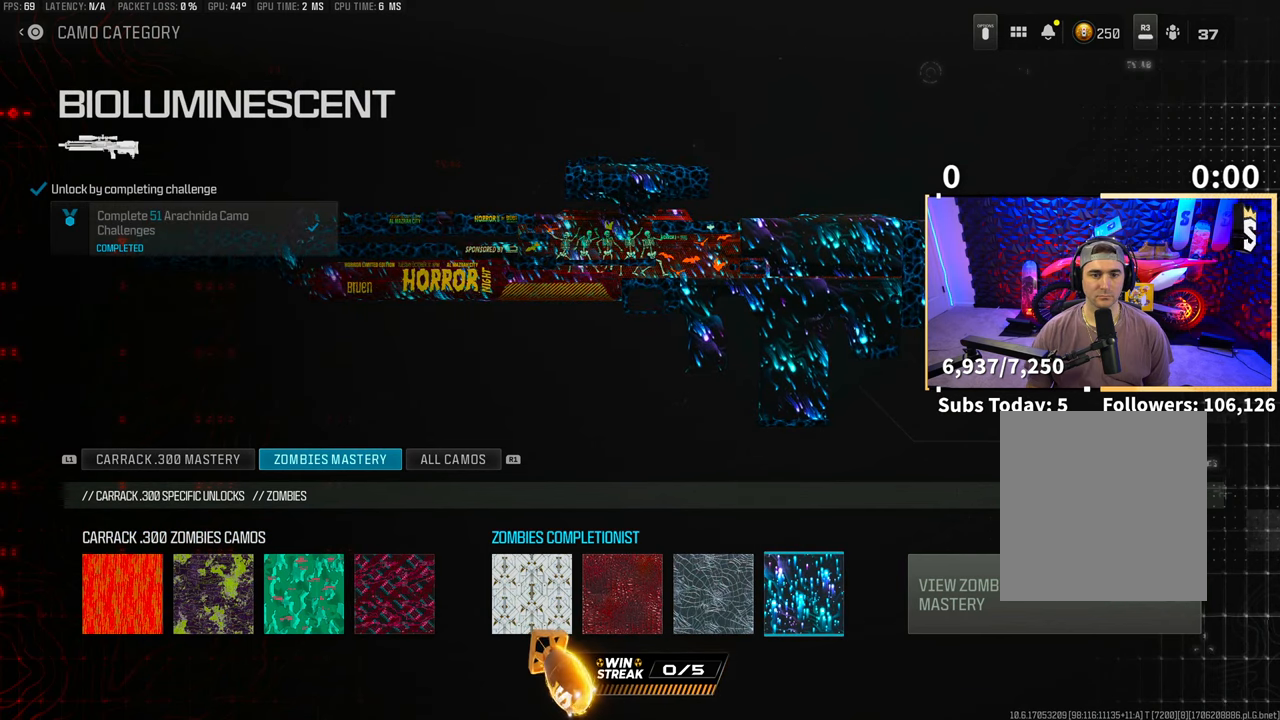
{"buttons": [], "left_stick": "center", "right_stick": "center", "events": [[167, "CROSS", "down"], [317, "CROSS", "up"]]}
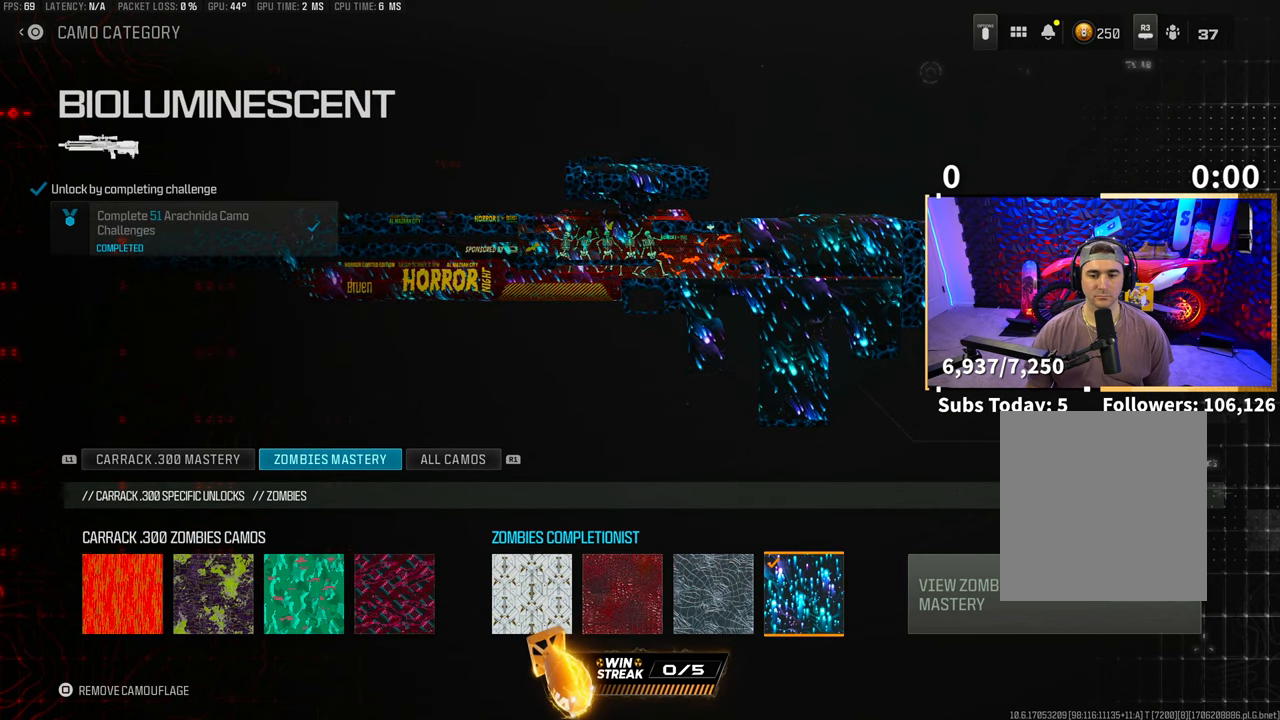
{"buttons": [], "left_stick": "center", "right_stick": "center", "events": [[67, "CIRCLE", "down"], [167, "CIRCLE", "up"], [267, "CIRCLE", "down"], [367, "CIRCLE", "up"]]}
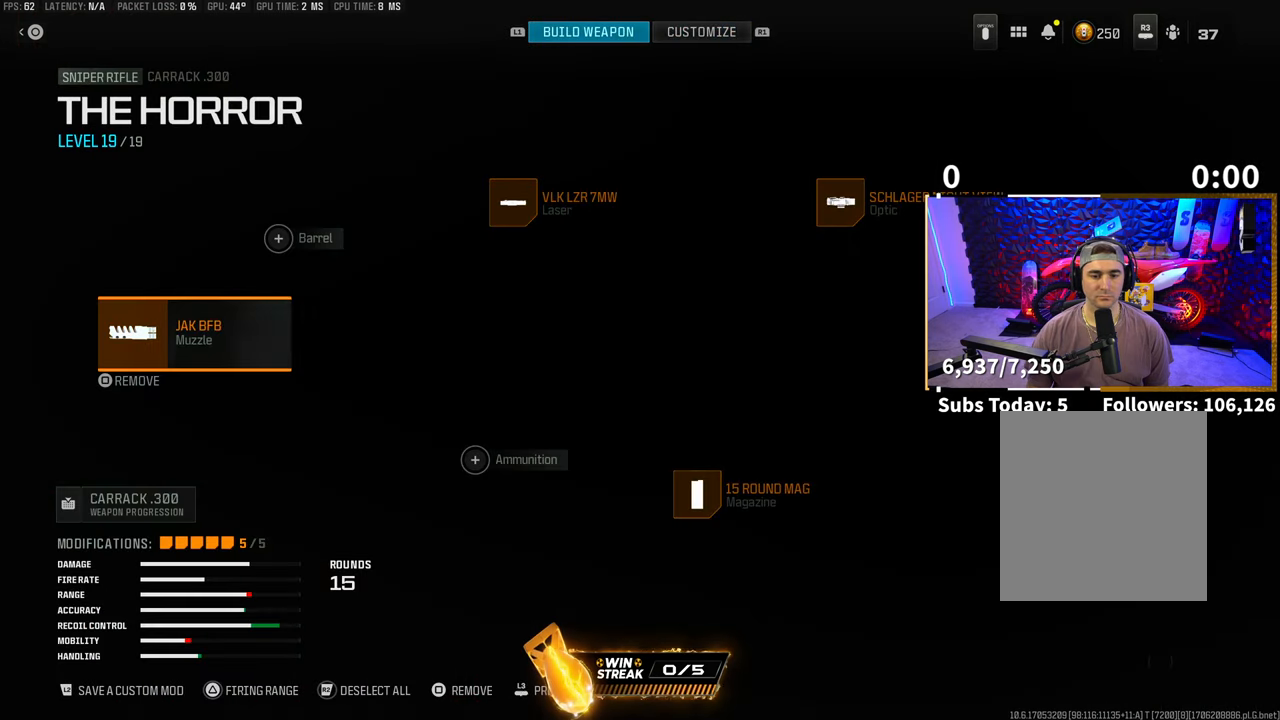
{"buttons": ["CIRCLE"], "left_stick": "center", "right_stick": "center", "events": [[467, "CIRCLE", "down"]]}
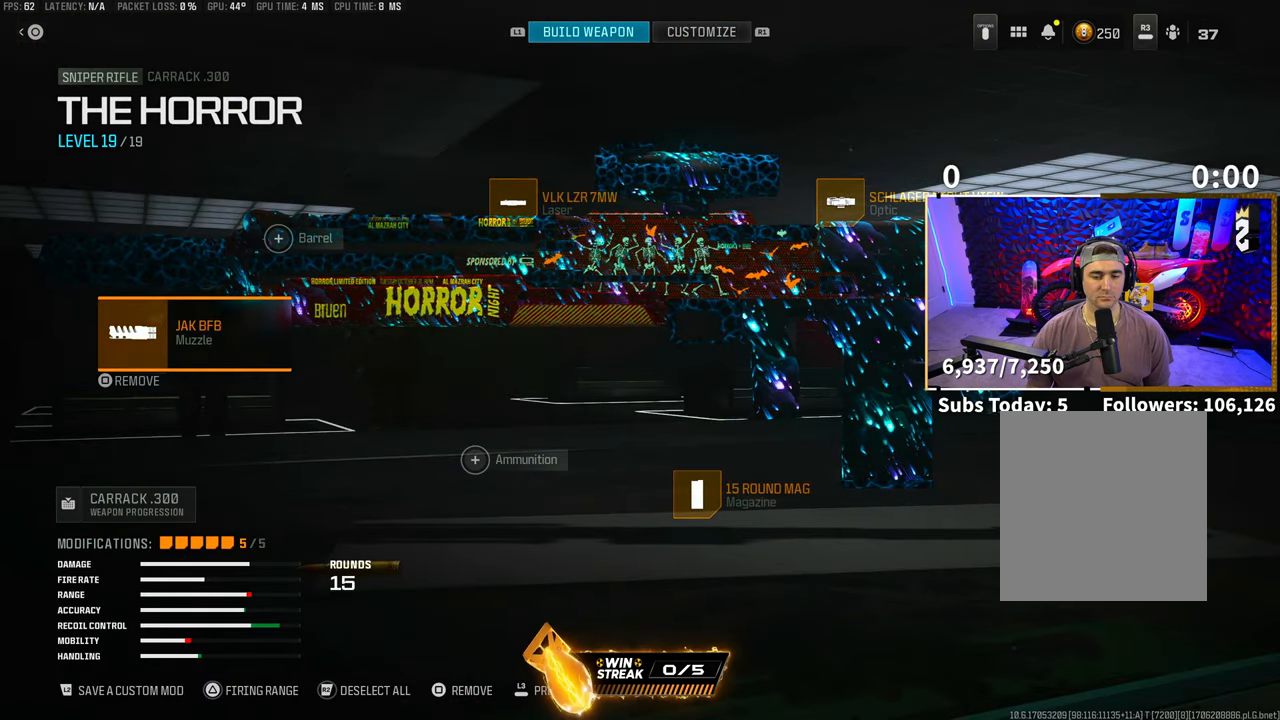
{"buttons": [], "left_stick": "center", "right_stick": "center", "events": [[33, "CIRCLE", "up"]]}
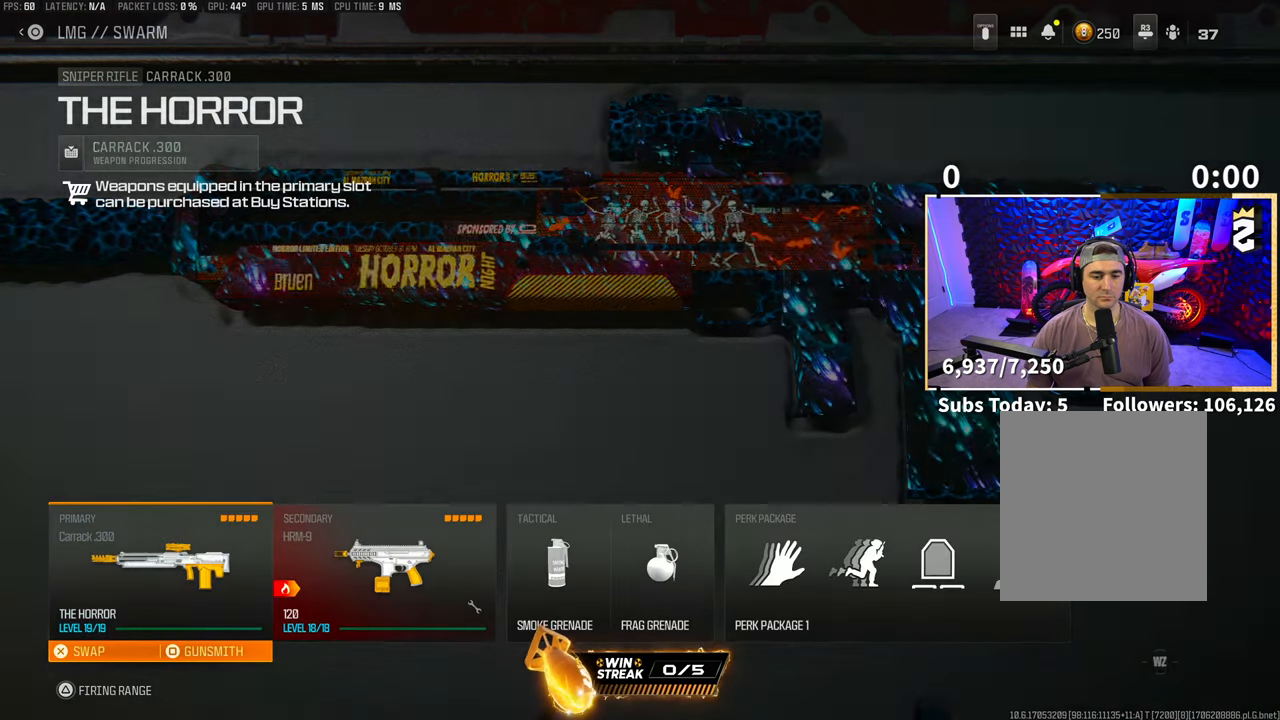
{"buttons": [], "left_stick": "center", "right_stick": "center", "events": []}
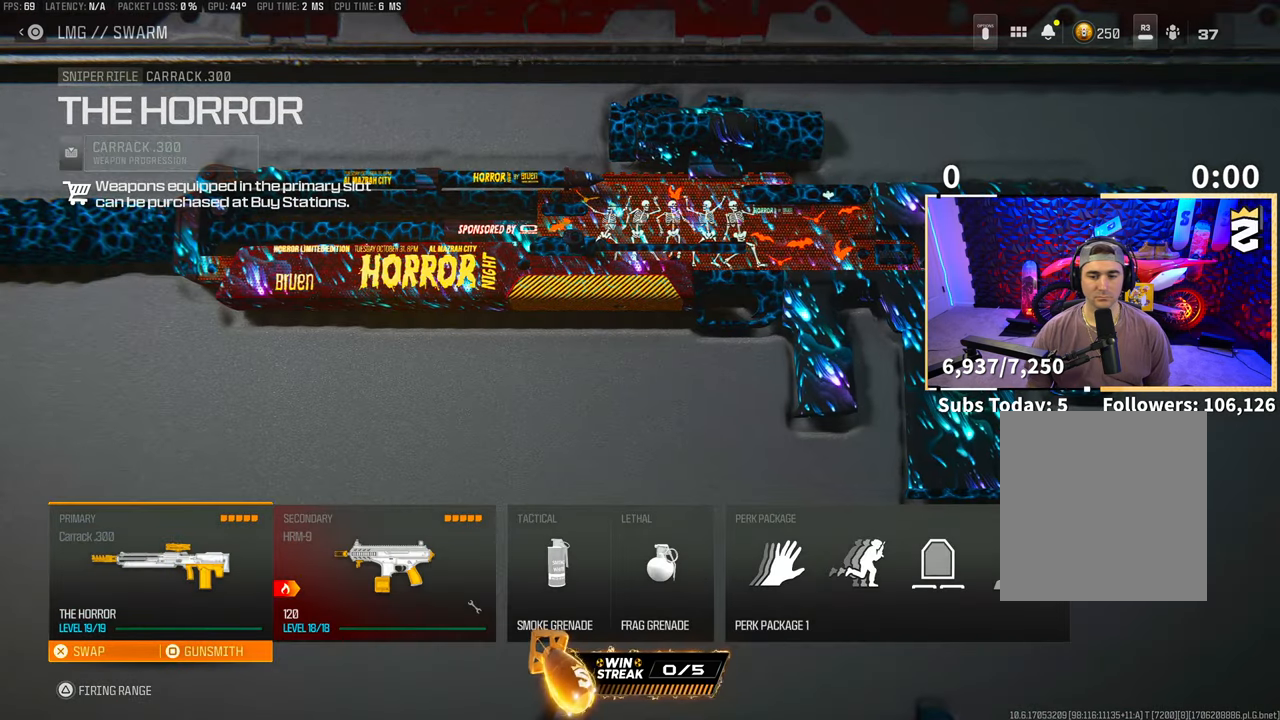
{"buttons": [], "left_stick": "center", "right_stick": "center", "events": [[283, "CIRCLE", "down"], [383, "CIRCLE", "up"]]}
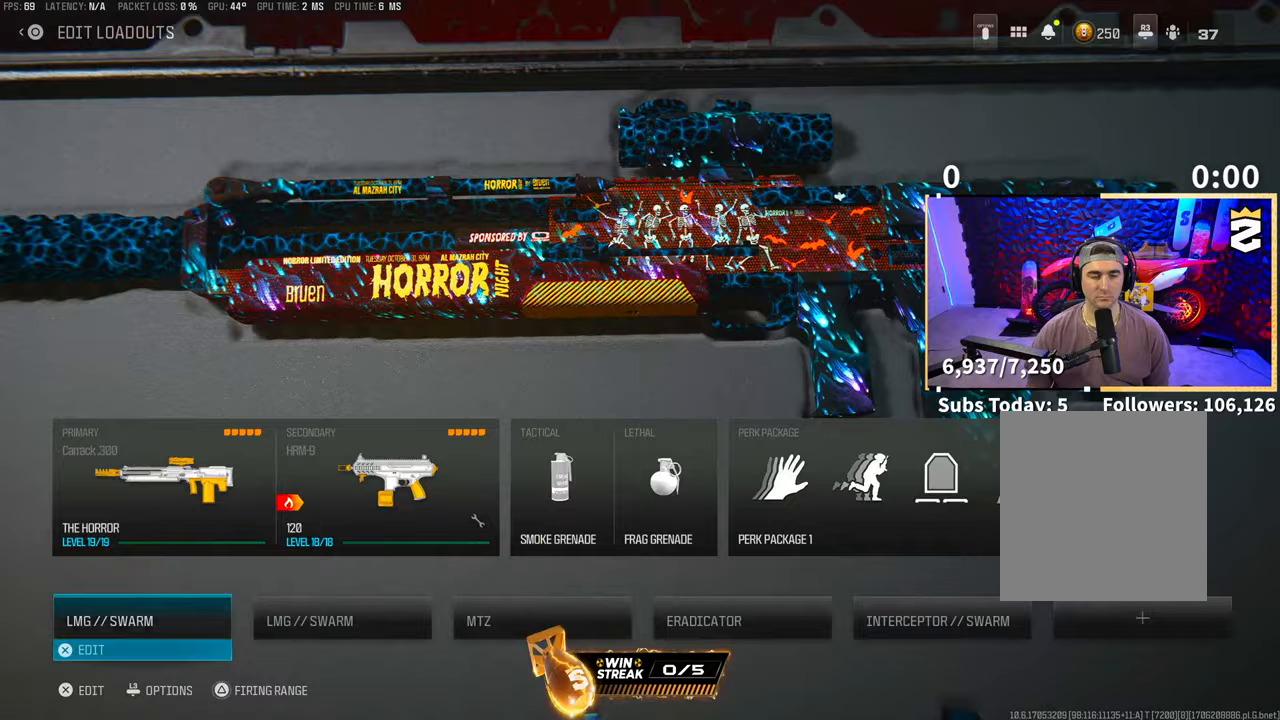
{"buttons": ["L1"], "left_stick": "center", "right_stick": "center", "events": [[117, "CIRCLE", "down"], [183, "CIRCLE", "up"], [417, "L1", "down"]]}
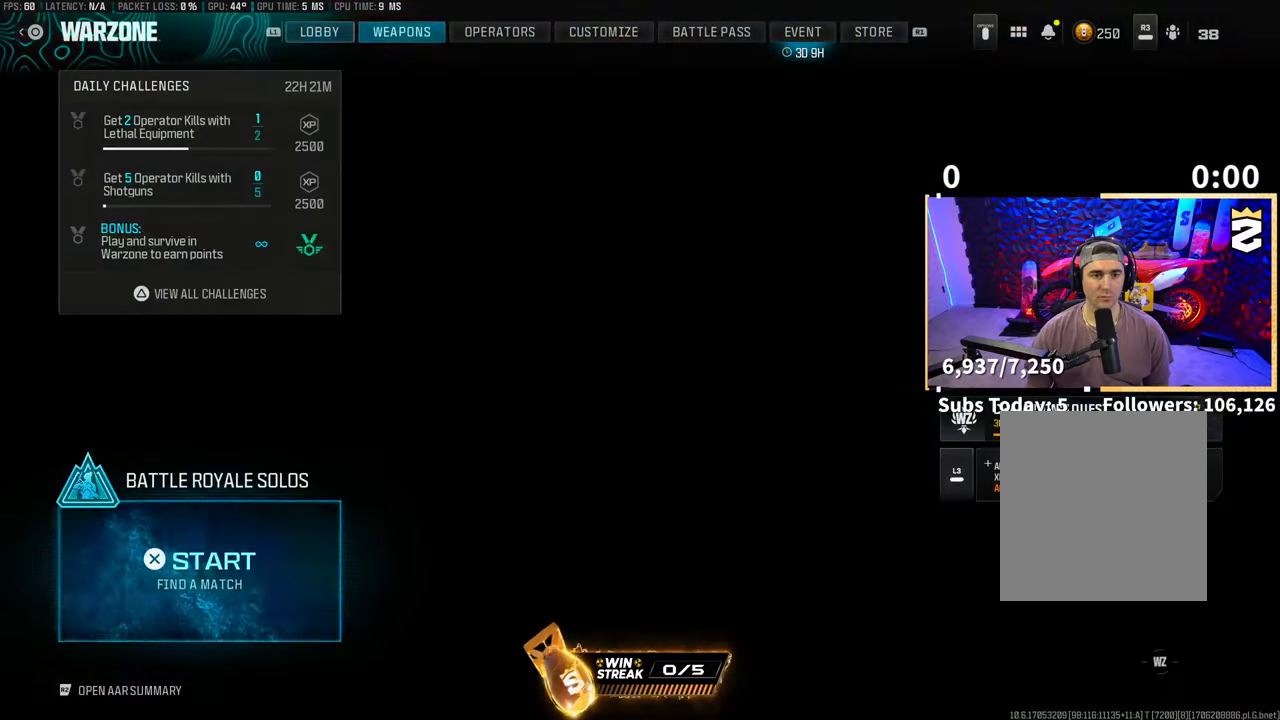
{"buttons": ["CROSS"], "left_stick": "center", "right_stick": "center", "events": [[67, "L1", "up"], [467, "CROSS", "down"]]}
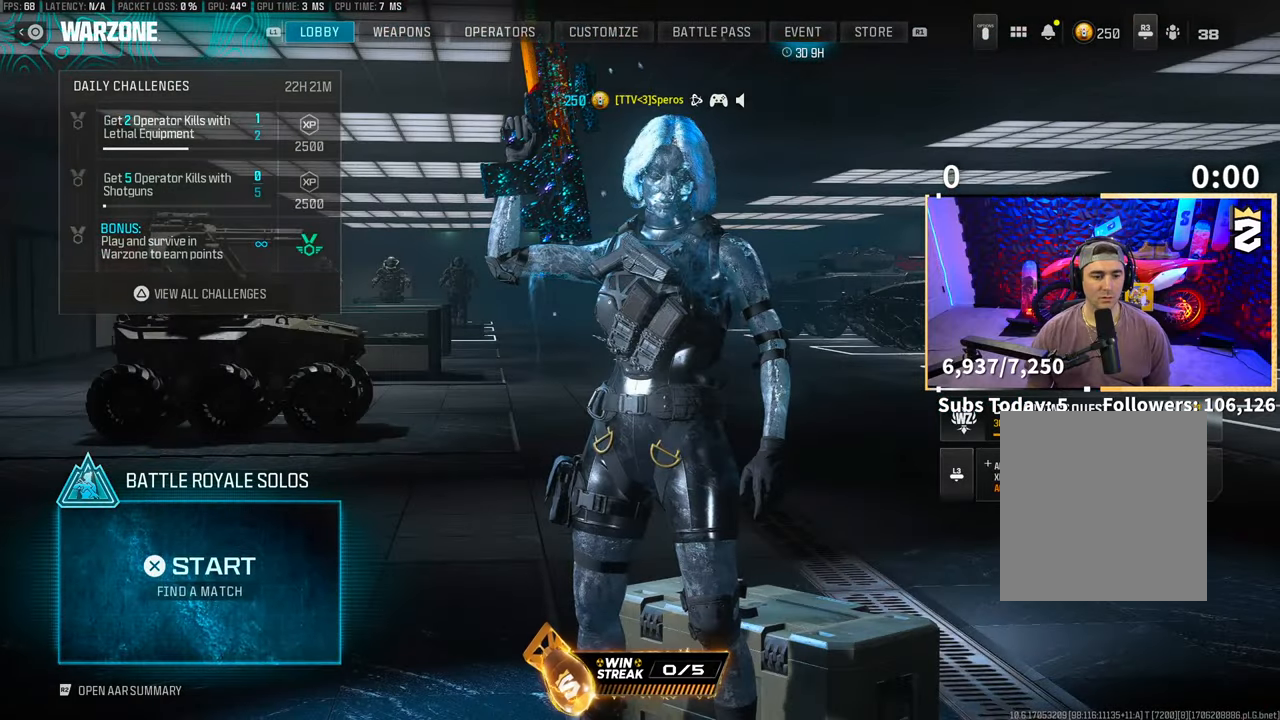
{"buttons": [], "left_stick": "center", "right_stick": "center", "events": [[33, "CROSS", "up"]]}